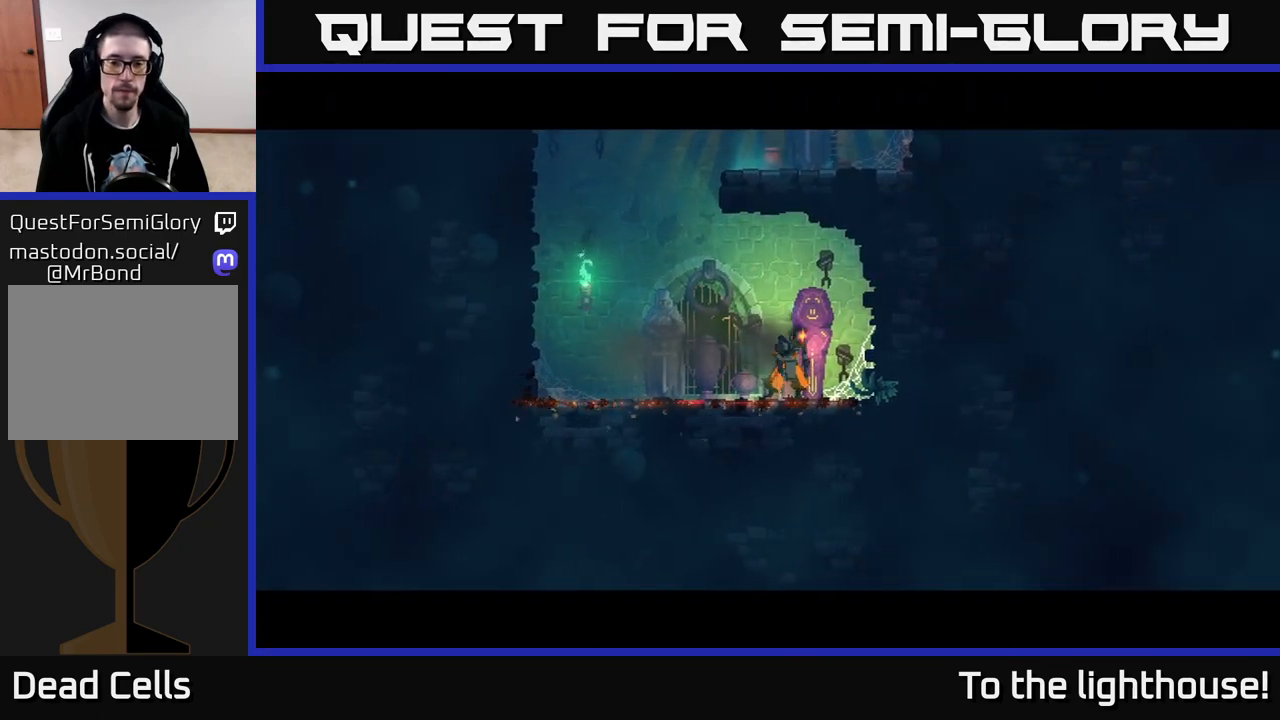
Gameplay with a controller (Xbox layout); each line is a JSON object with the inputs held at the frame after it. "events" lists button and stick changes between this image and that frame as [ms after this image, input, new state], when the widget could be followed in between.
{"buttons": [], "left_stick": "center", "right_stick": "center", "events": []}
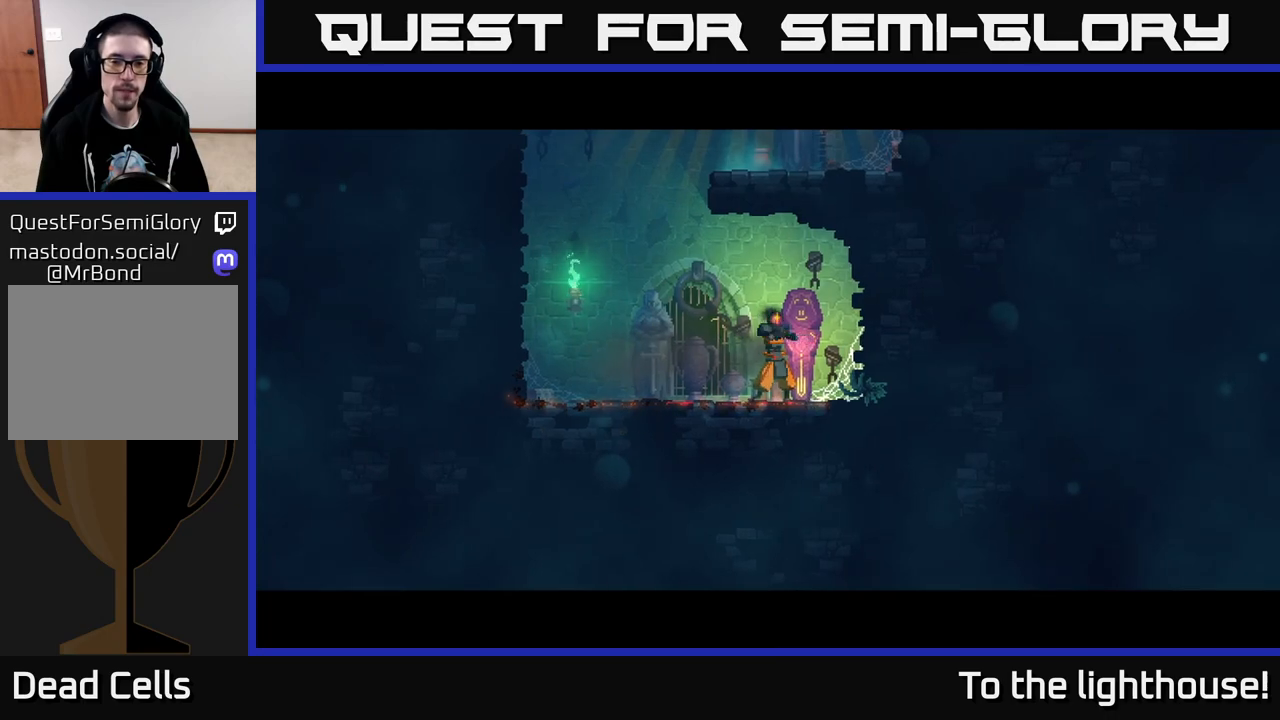
{"buttons": [], "left_stick": "center", "right_stick": "center", "events": []}
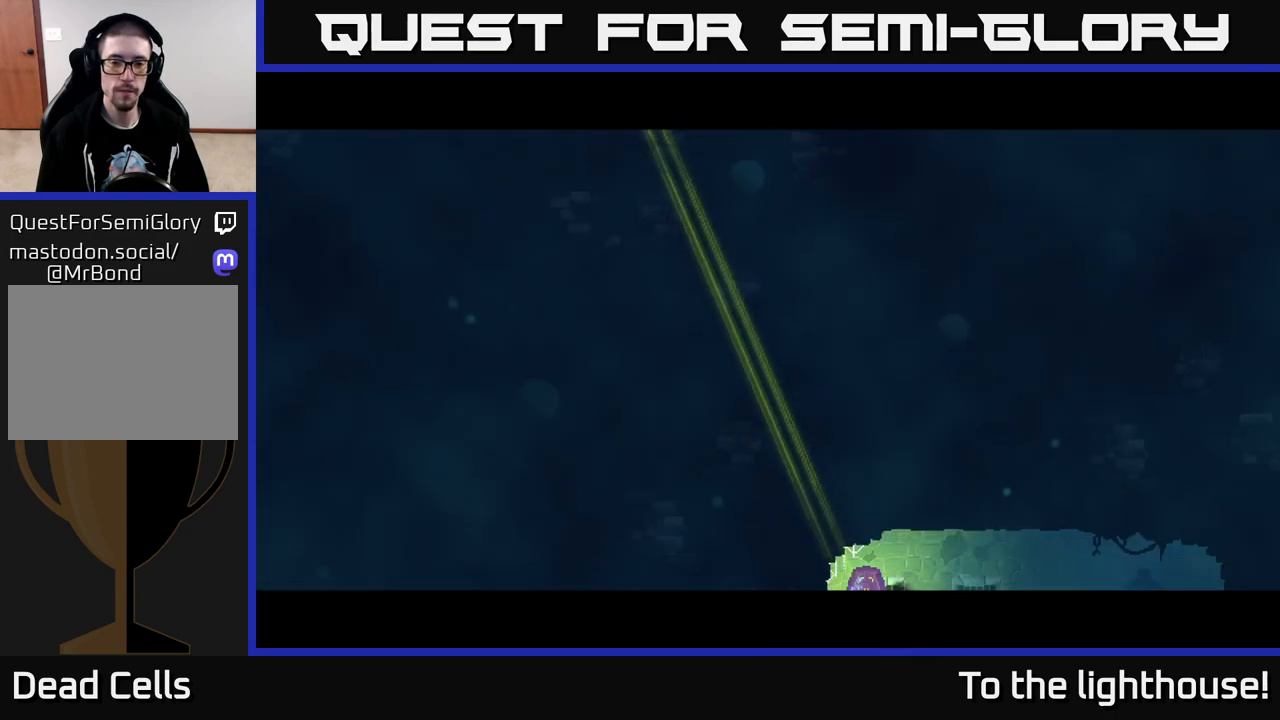
{"buttons": [], "left_stick": "right", "right_stick": "center", "events": [[250, "left_stick", "right"]]}
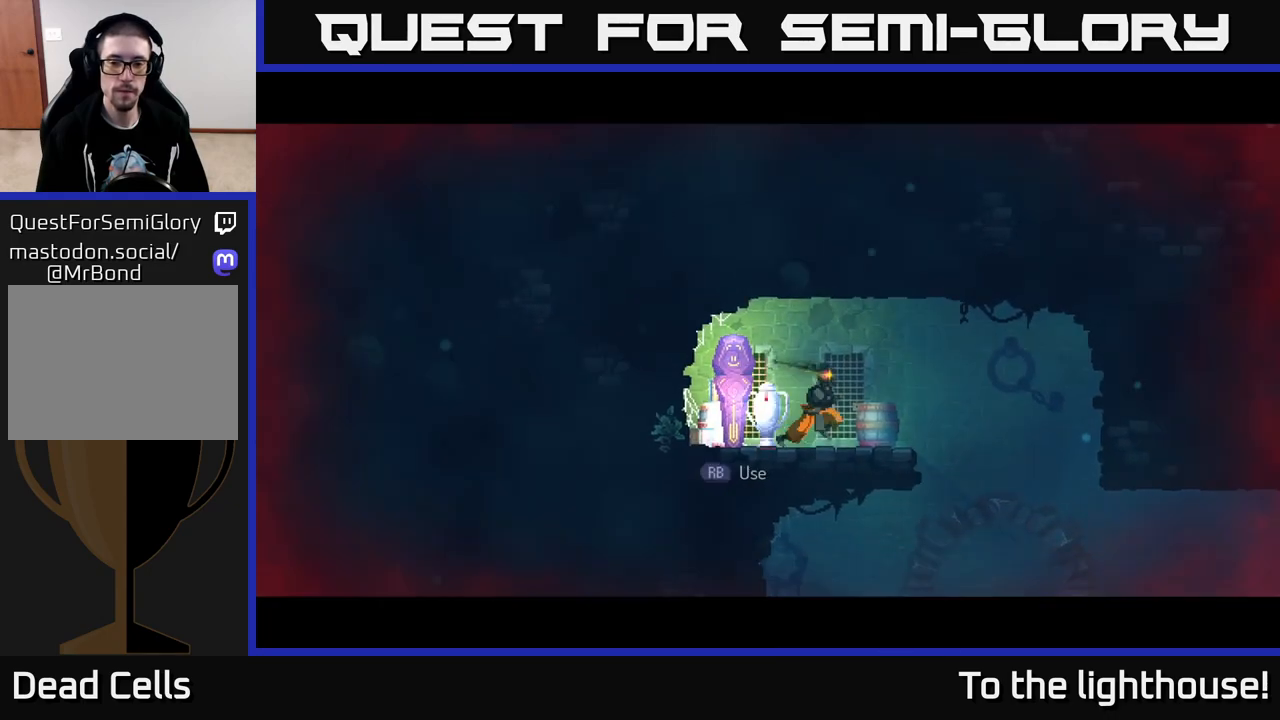
{"buttons": [], "left_stick": "right", "right_stick": "center", "events": []}
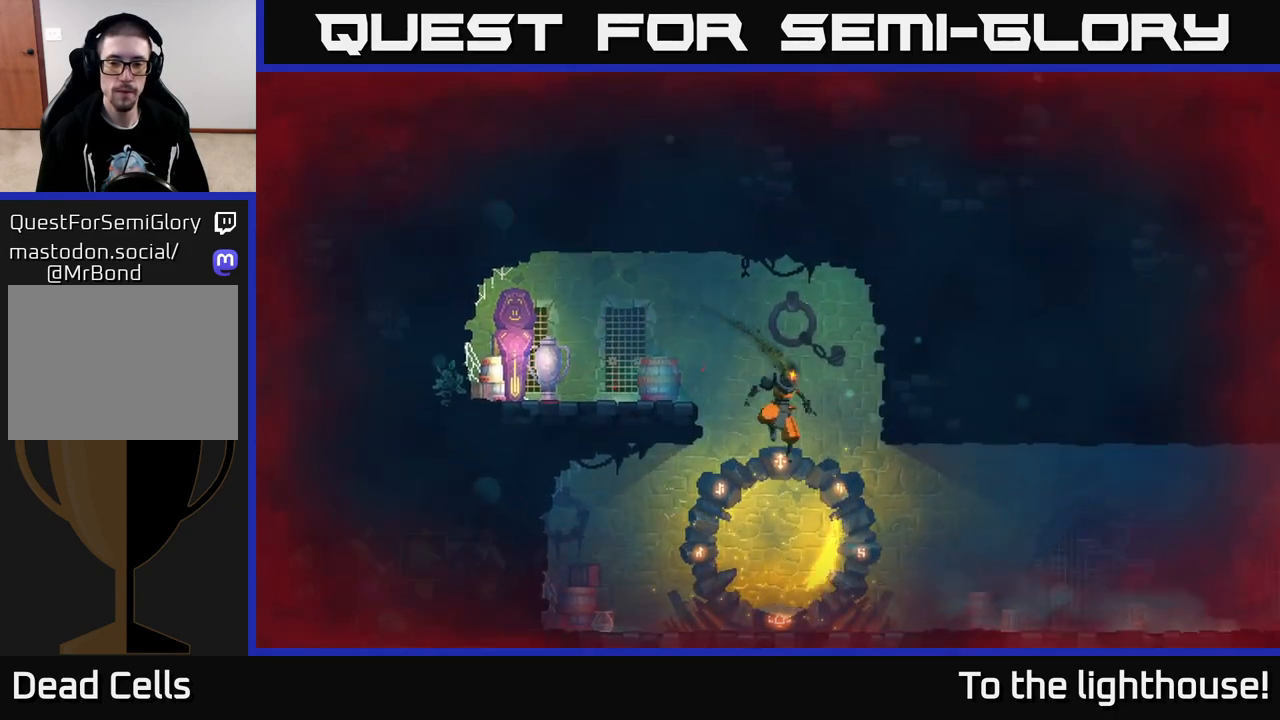
{"buttons": [], "left_stick": "right", "right_stick": "center", "events": [[283, "B", "down"], [450, "B", "up"]]}
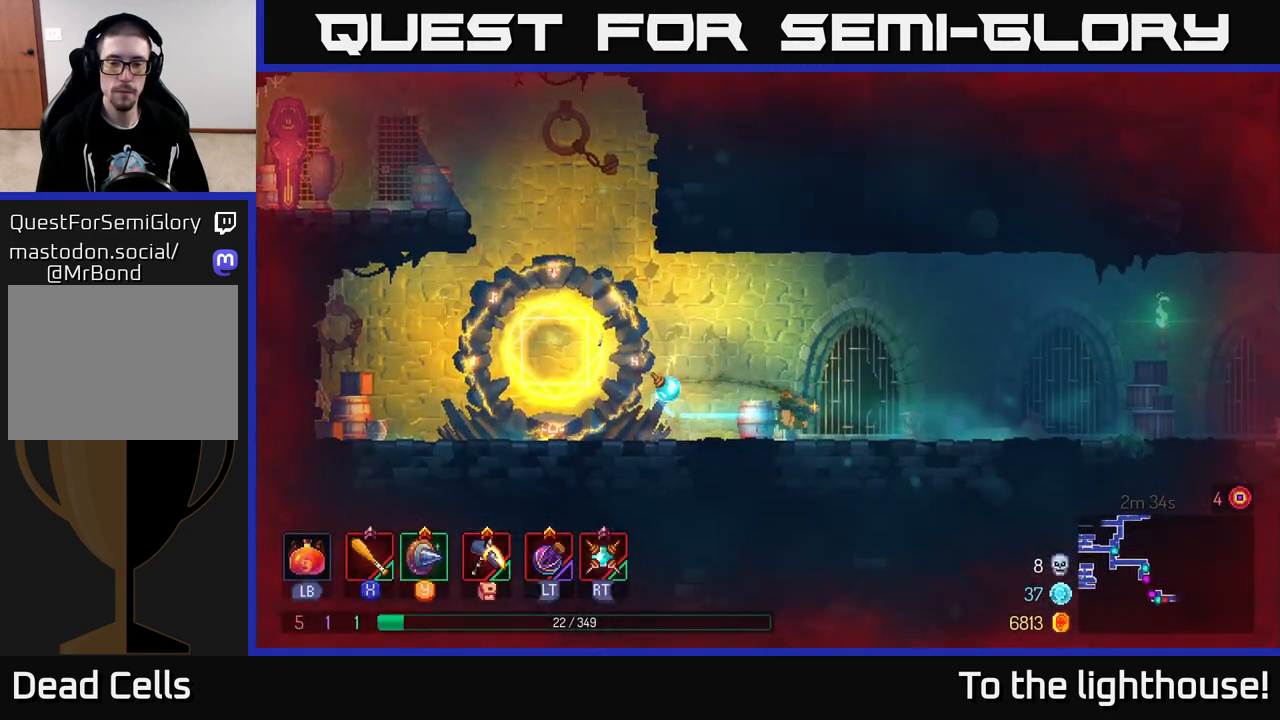
{"buttons": [], "left_stick": "right", "right_stick": "center", "events": []}
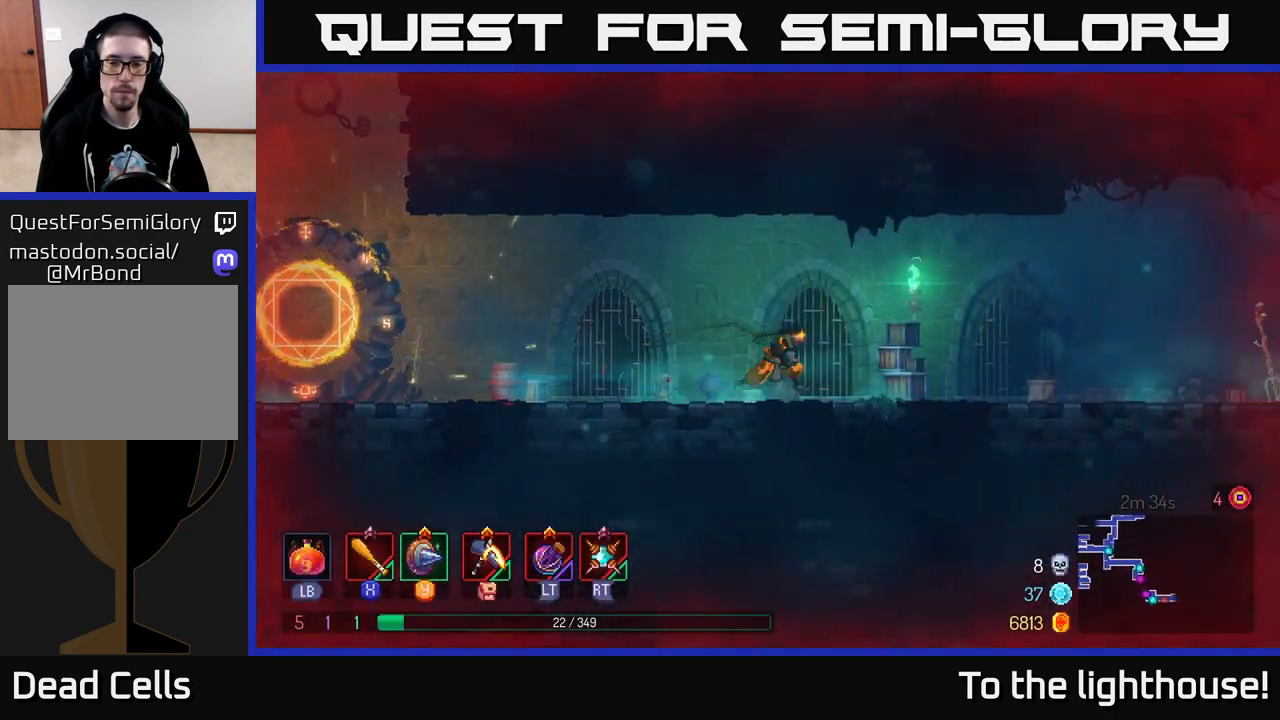
{"buttons": [], "left_stick": "right", "right_stick": "center", "events": []}
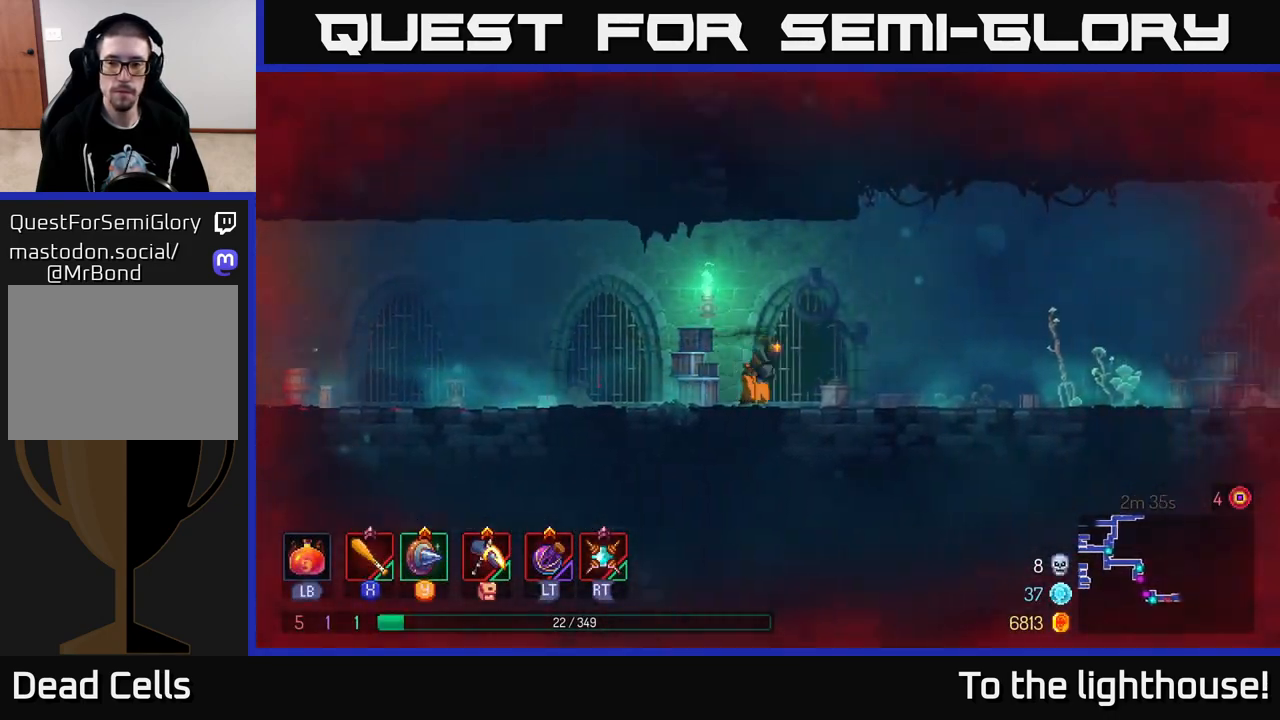
{"buttons": [], "left_stick": "left", "right_stick": "center", "events": [[133, "left_stick", "left"], [200, "B", "down"], [350, "B", "up"]]}
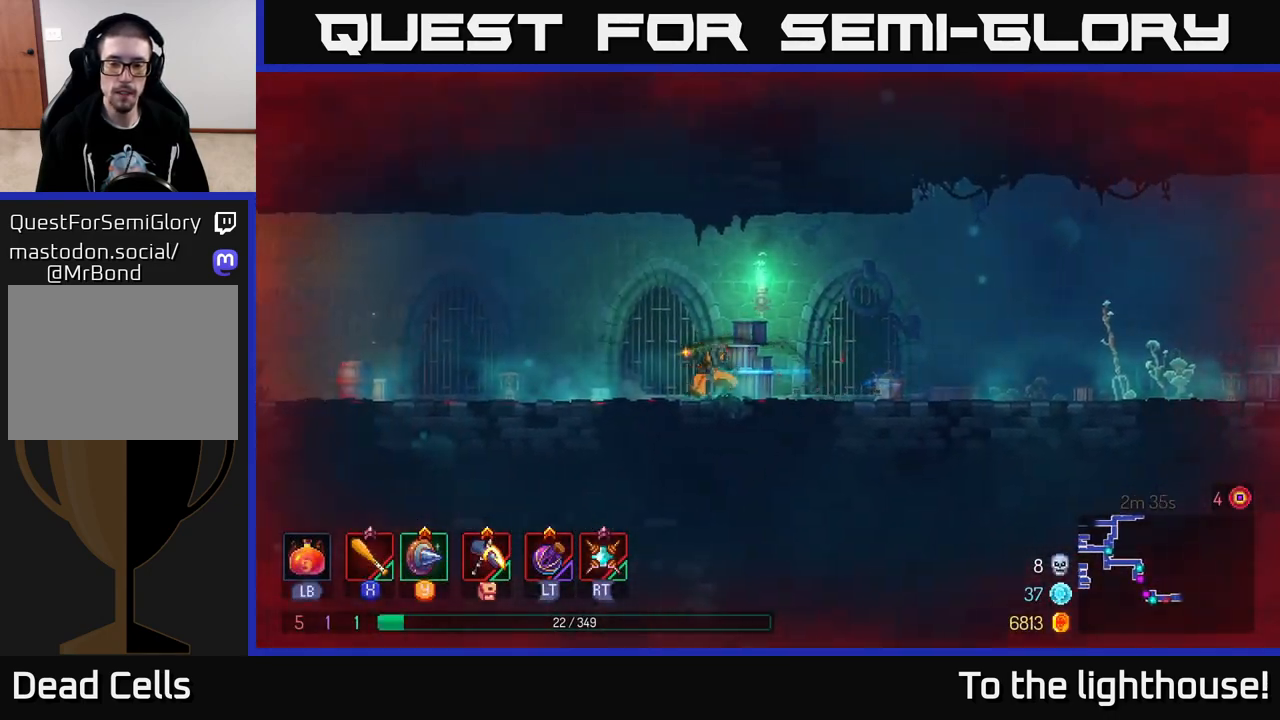
{"buttons": [], "left_stick": "left", "right_stick": "center", "events": [[200, "A", "down"], [333, "A", "up"]]}
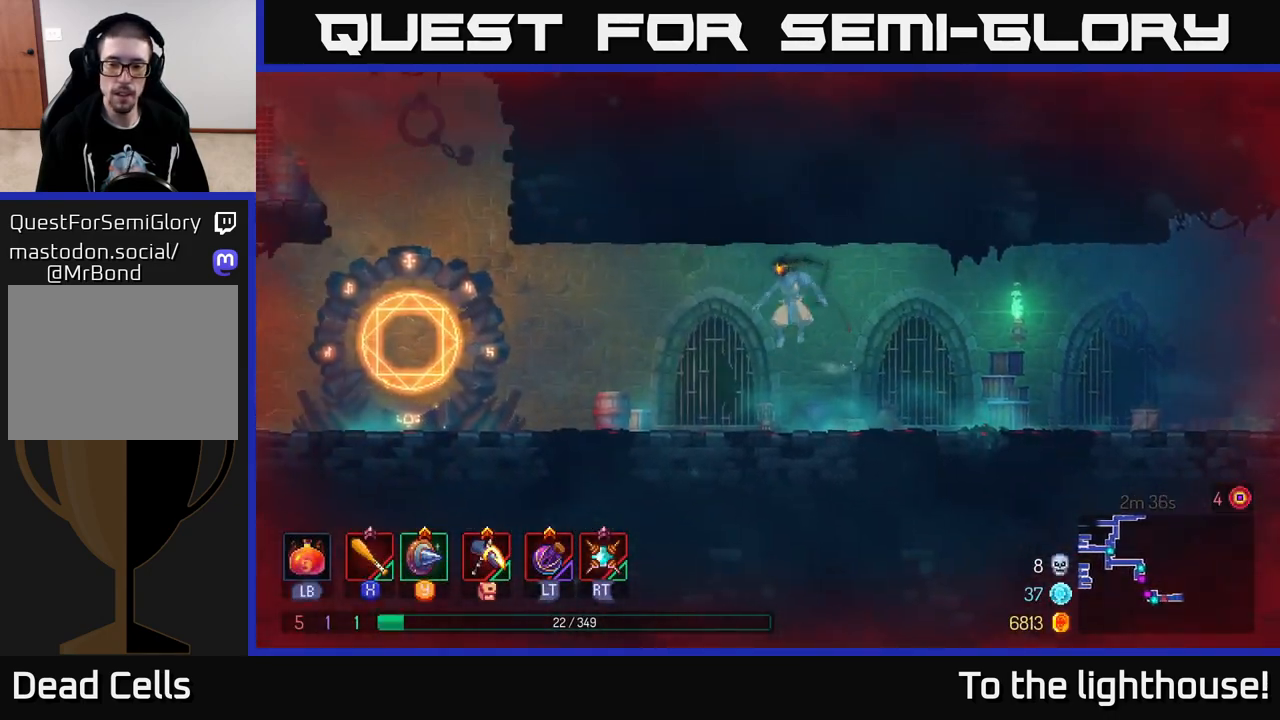
{"buttons": [], "left_stick": "left", "right_stick": "center", "events": [[200, "B", "down"], [350, "B", "up"]]}
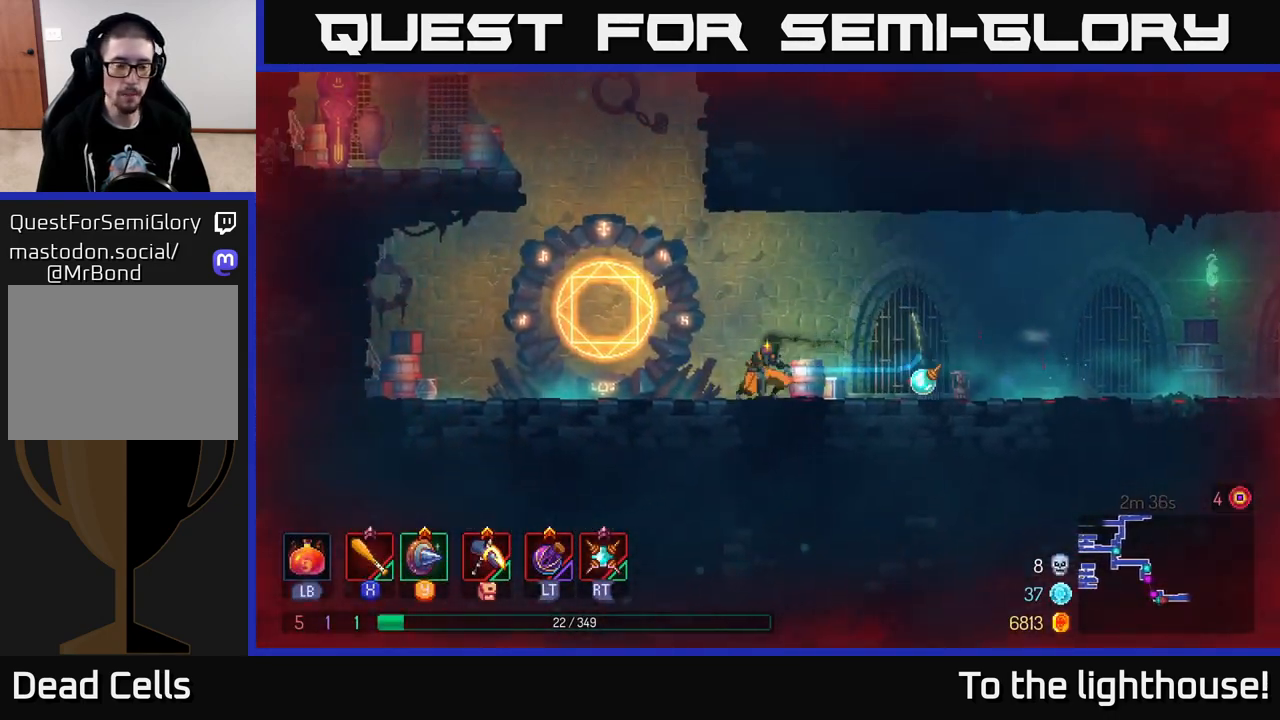
{"buttons": [], "left_stick": "center", "right_stick": "center", "events": [[200, "R1", "down"], [250, "R1", "up"], [250, "left_stick", "center"]]}
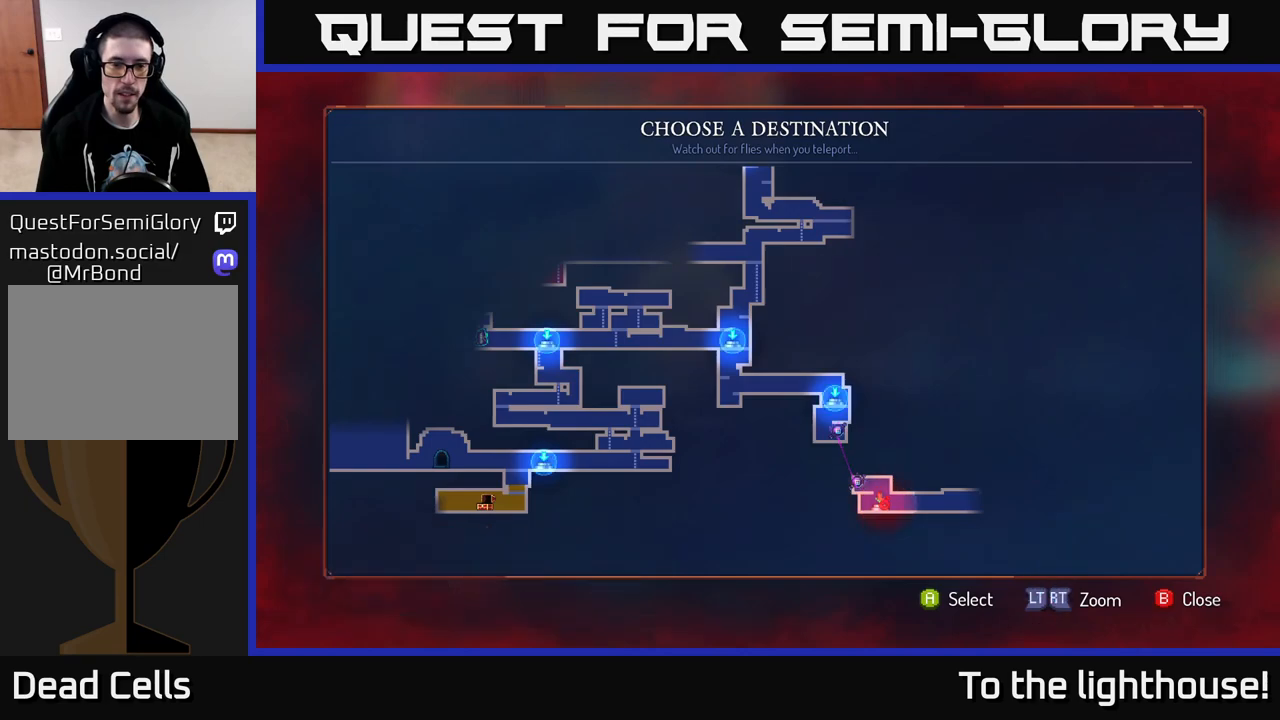
{"buttons": [], "left_stick": "center", "right_stick": "center", "events": [[200, "left_stick", "down-left"], [383, "left_stick", "center"]]}
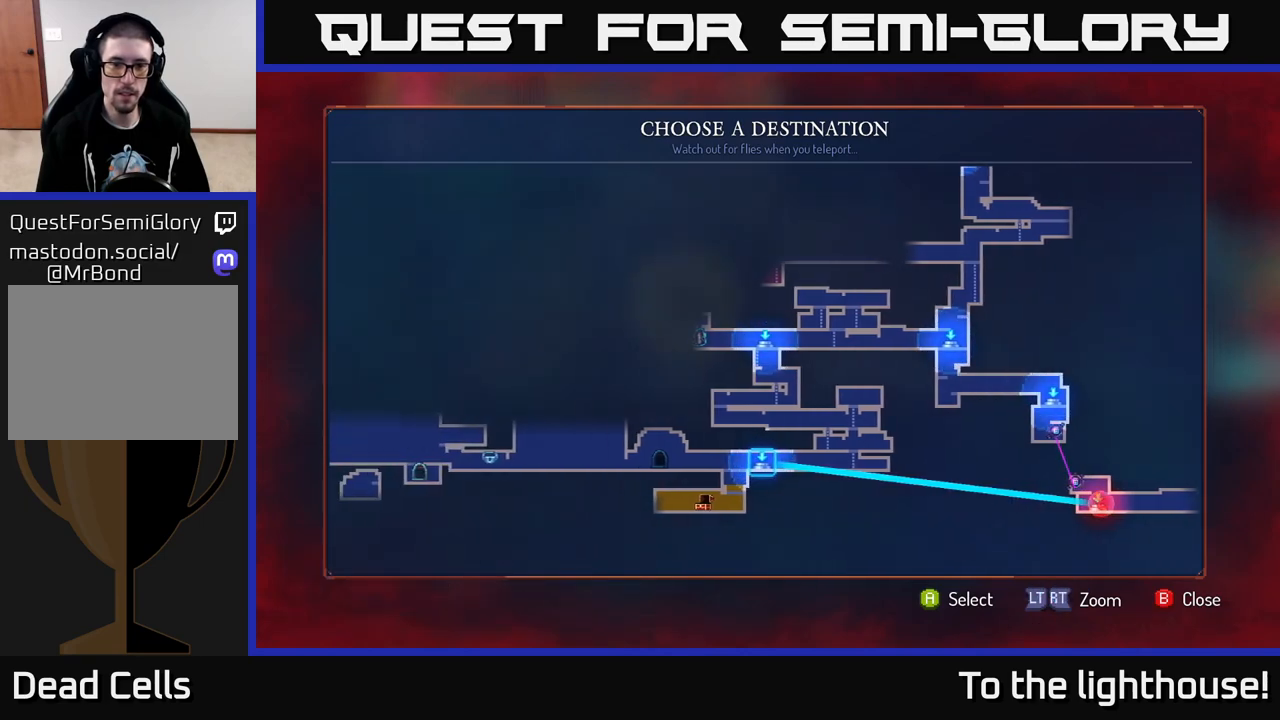
{"buttons": ["A"], "left_stick": "center", "right_stick": "center", "events": [[83, "left_stick", "up"], [300, "left_stick", "center"], [483, "A", "down"]]}
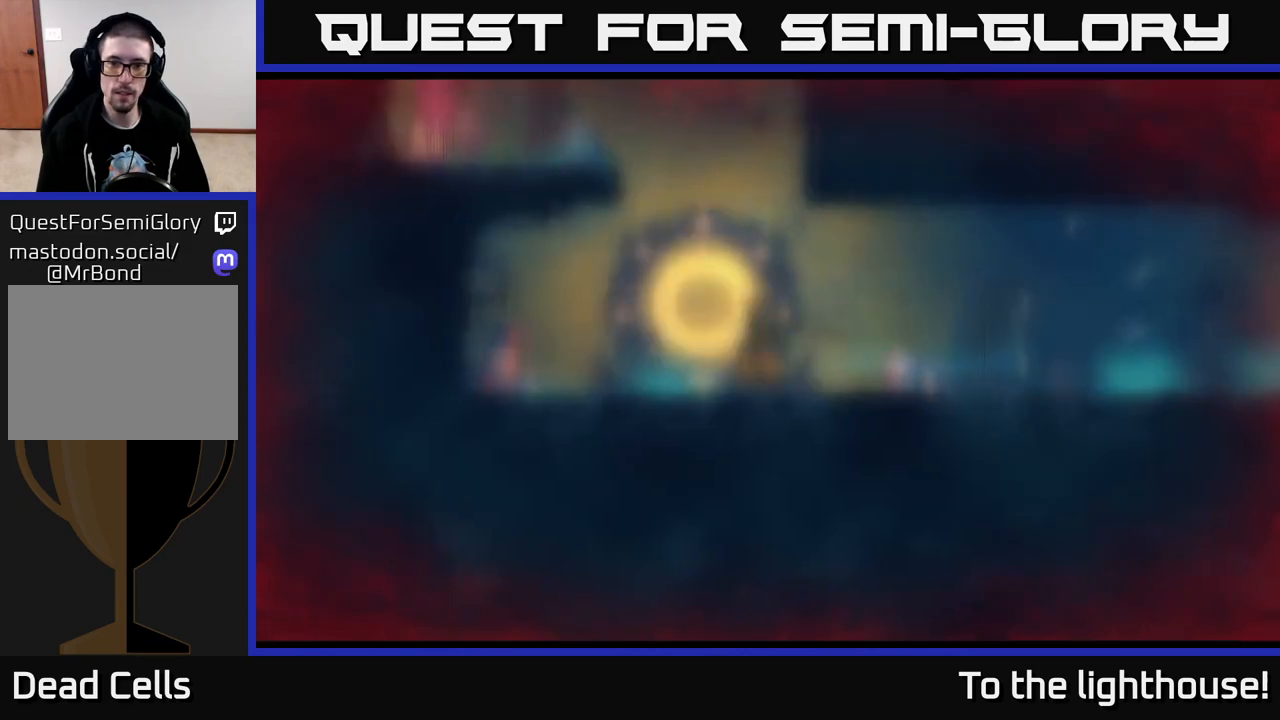
{"buttons": [], "left_stick": "center", "right_stick": "center", "events": [[33, "A", "up"]]}
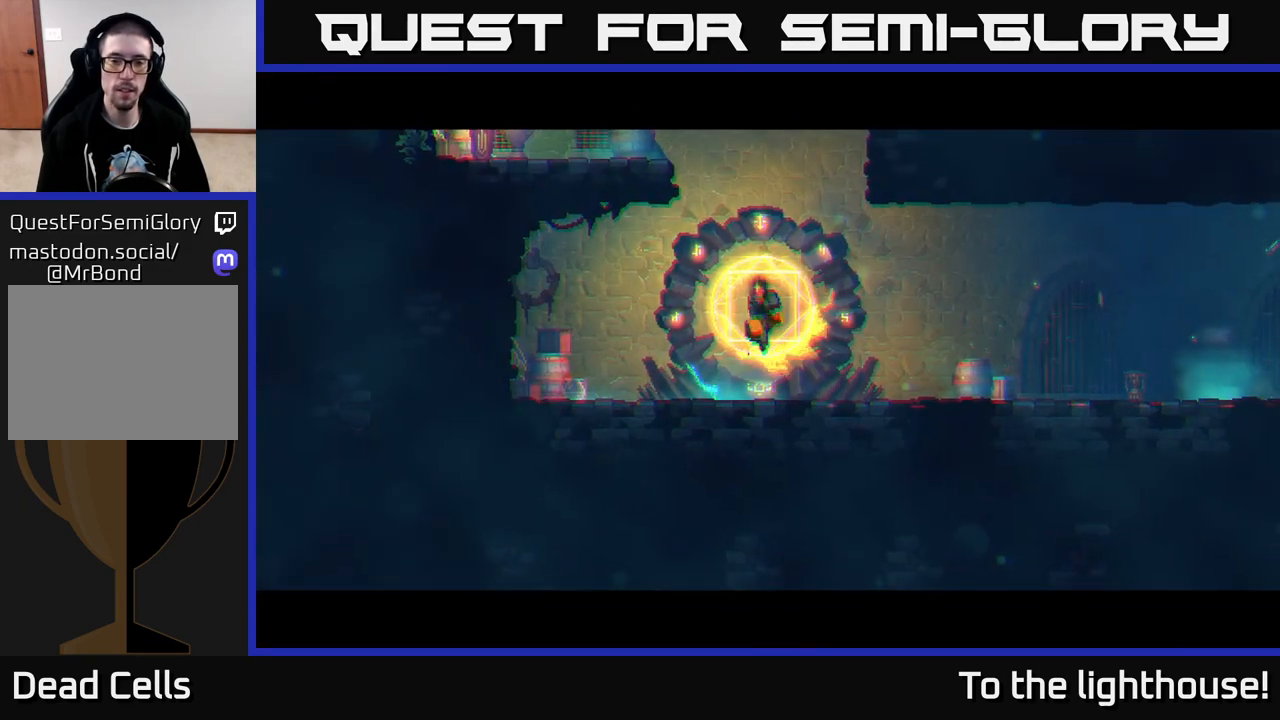
{"buttons": [], "left_stick": "center", "right_stick": "center", "events": []}
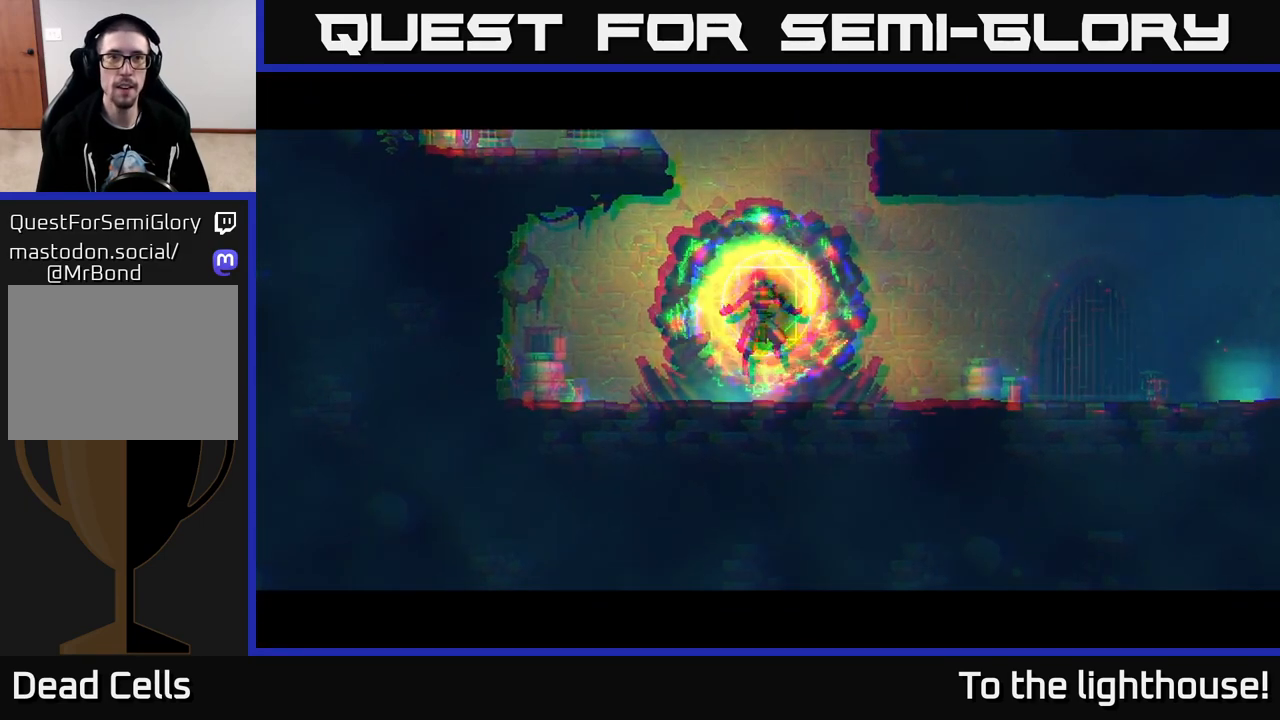
{"buttons": [], "left_stick": "center", "right_stick": "center", "events": []}
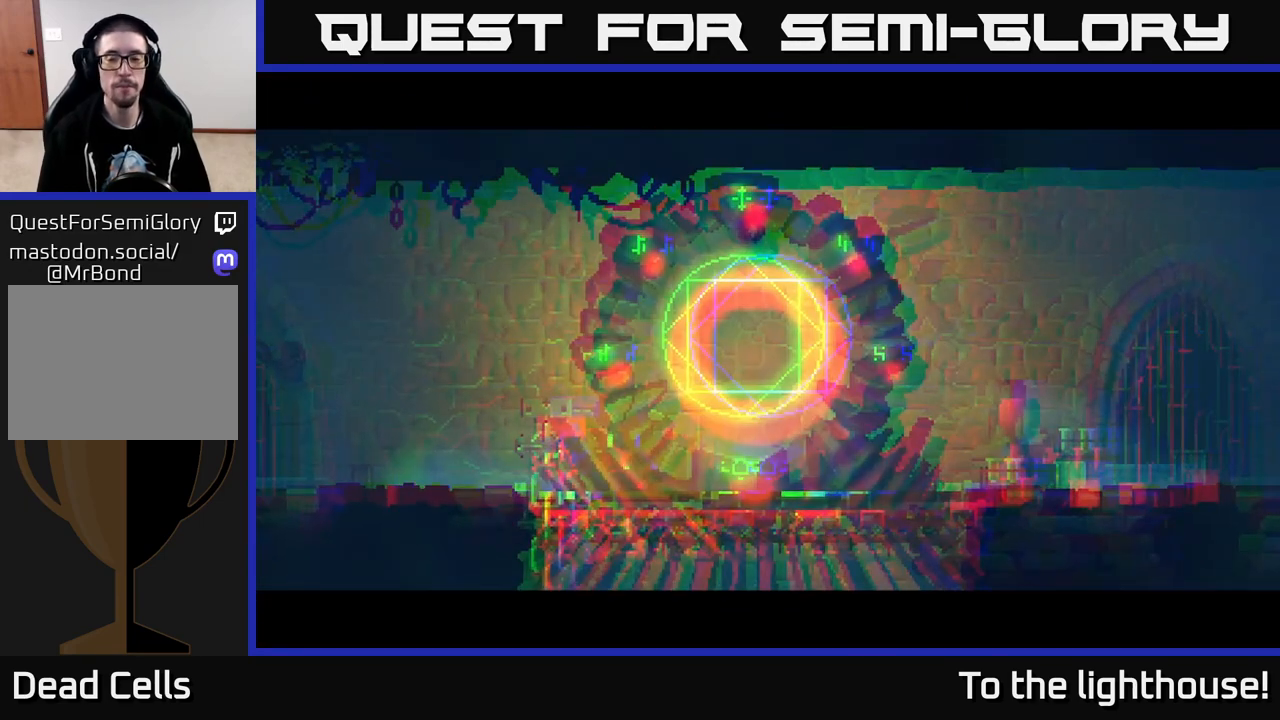
{"buttons": [], "left_stick": "left", "right_stick": "center", "events": [[50, "left_stick", "left"], [267, "left_stick", "center"], [450, "left_stick", "left"]]}
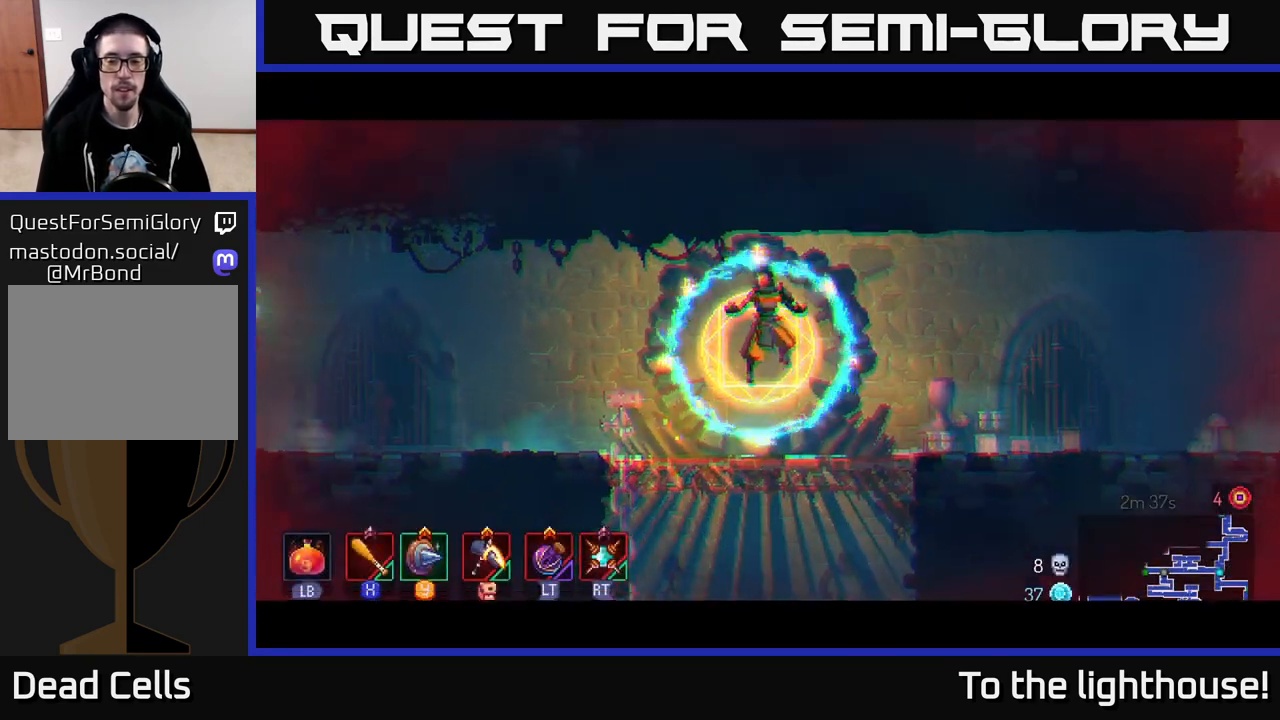
{"buttons": ["B"], "left_stick": "left", "right_stick": "center", "events": [[150, "B", "down"], [250, "B", "up"], [317, "B", "down"], [417, "B", "up"], [483, "B", "down"]]}
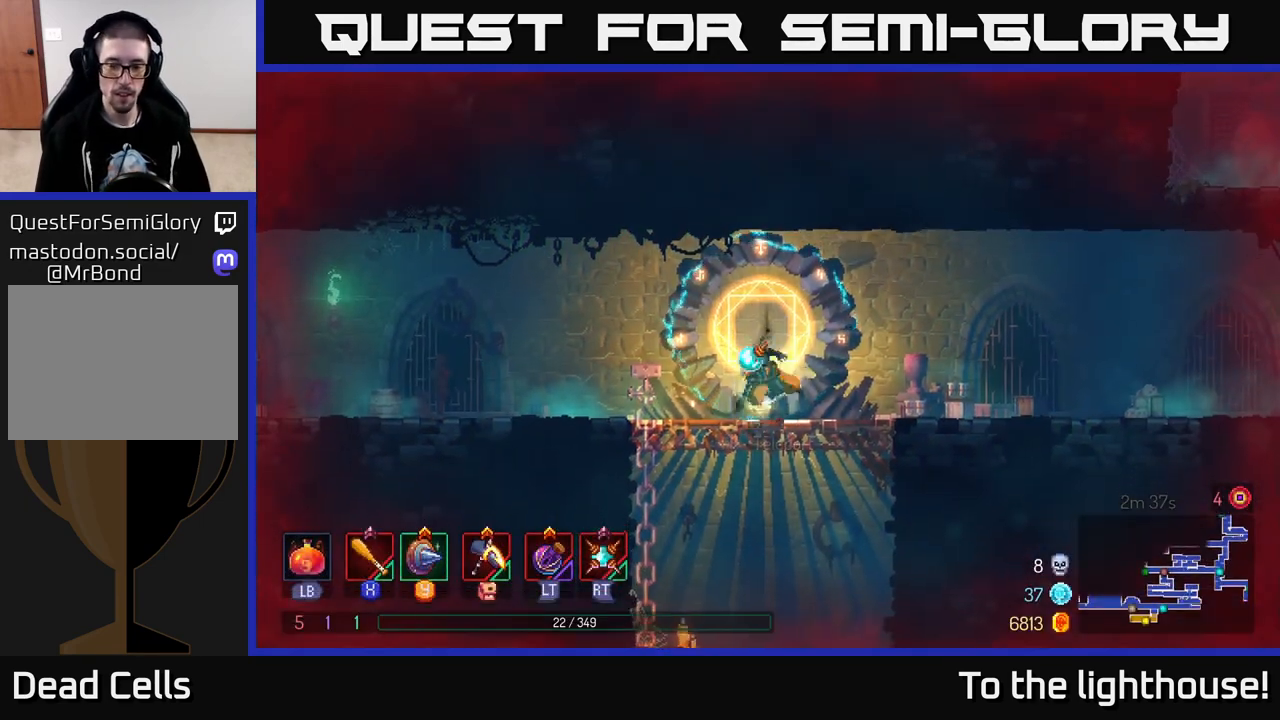
{"buttons": [], "left_stick": "left", "right_stick": "center", "events": [[67, "B", "up"], [167, "B", "down"], [233, "B", "up"]]}
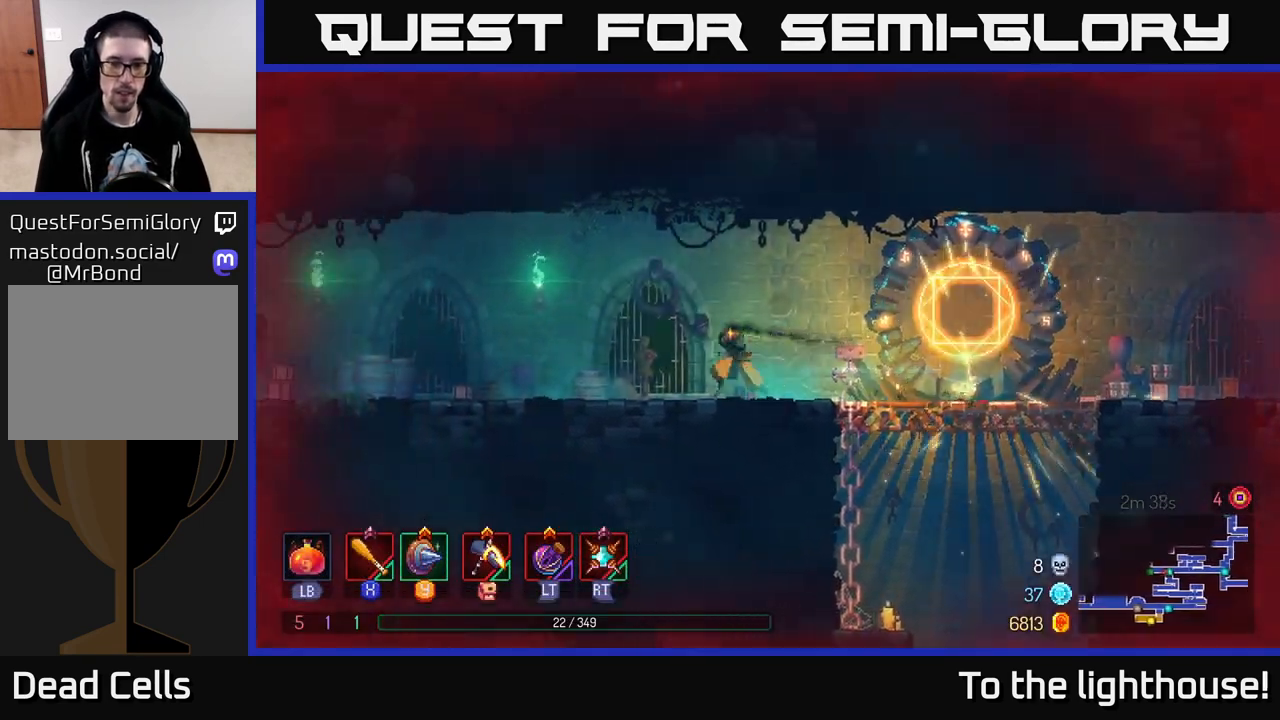
{"buttons": [], "left_stick": "left", "right_stick": "center", "events": []}
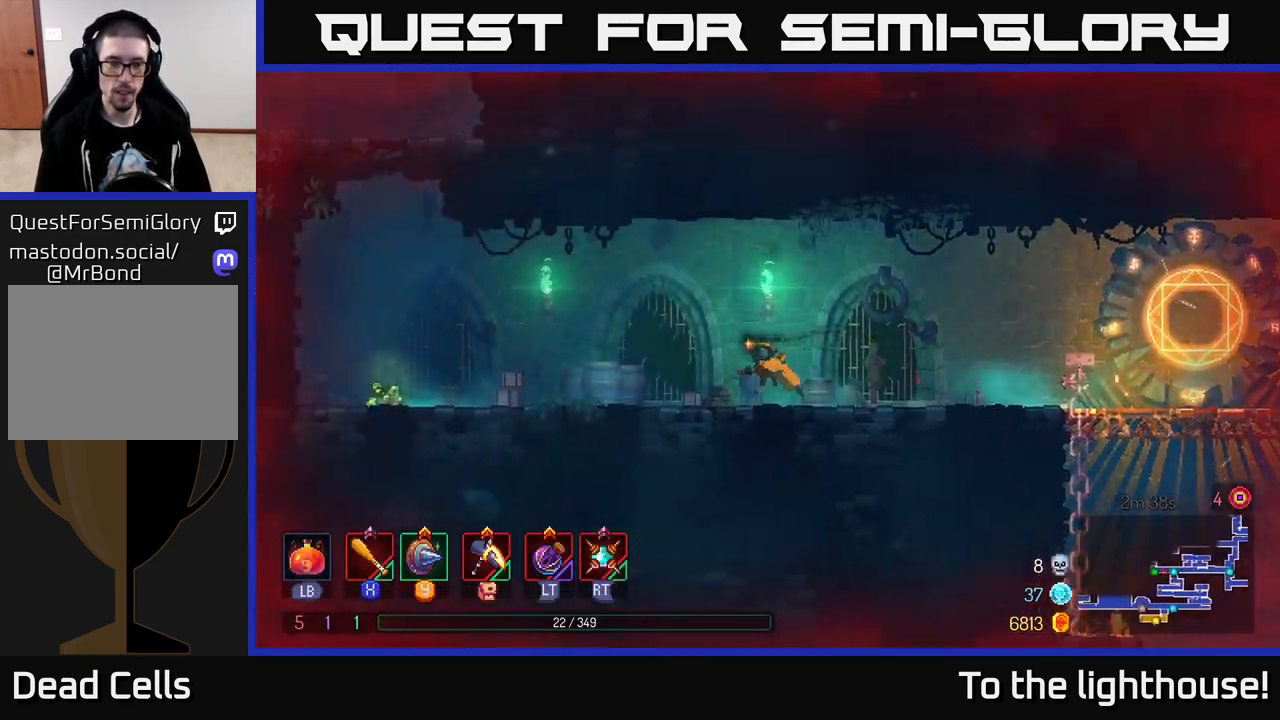
{"buttons": [], "left_stick": "left", "right_stick": "center", "events": [[217, "B", "down"], [350, "B", "up"]]}
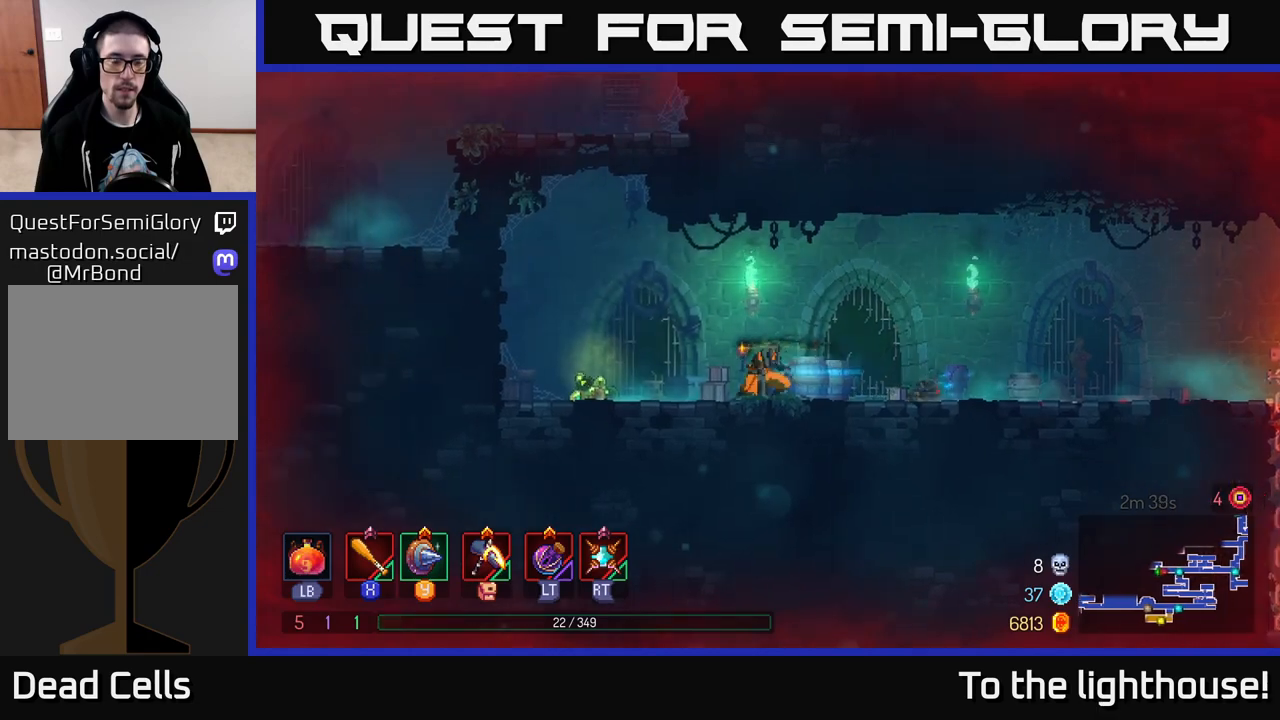
{"buttons": [], "left_stick": "up", "right_stick": "center", "events": [[200, "R1", "down"], [317, "A", "down"], [350, "R1", "up"], [367, "A", "up"], [383, "left_stick", "up"]]}
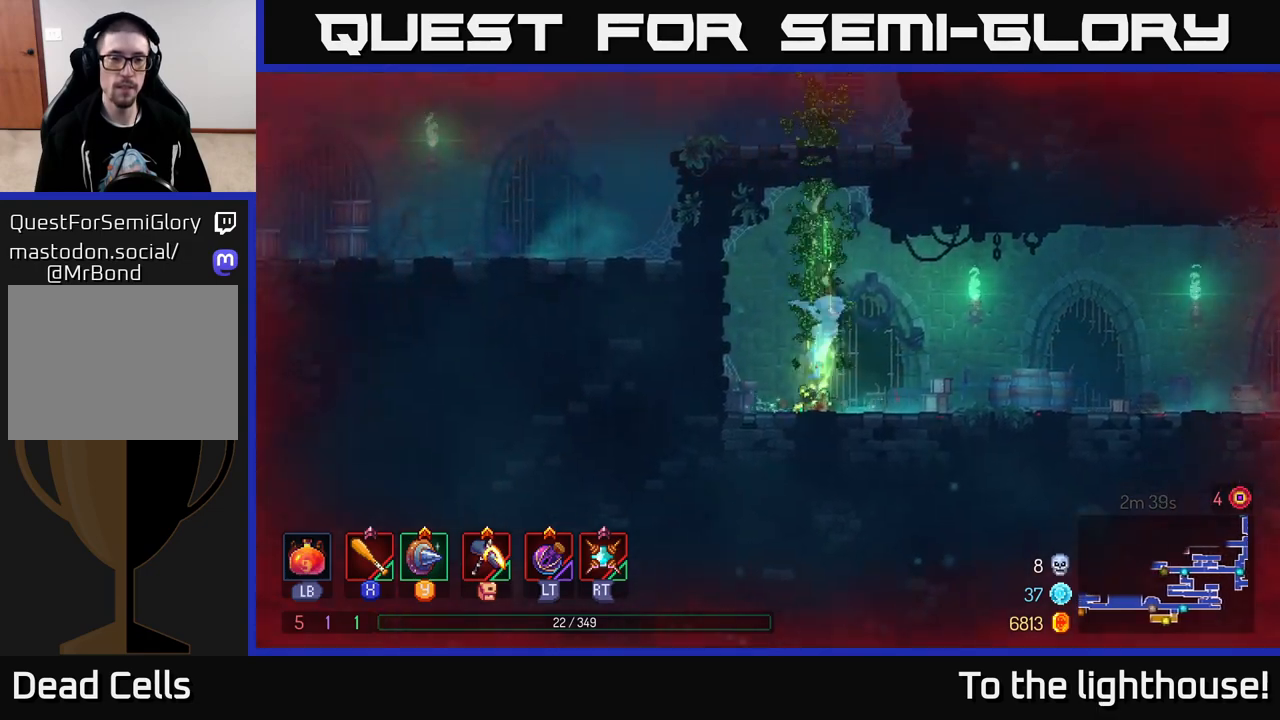
{"buttons": [], "left_stick": "up", "right_stick": "center", "events": []}
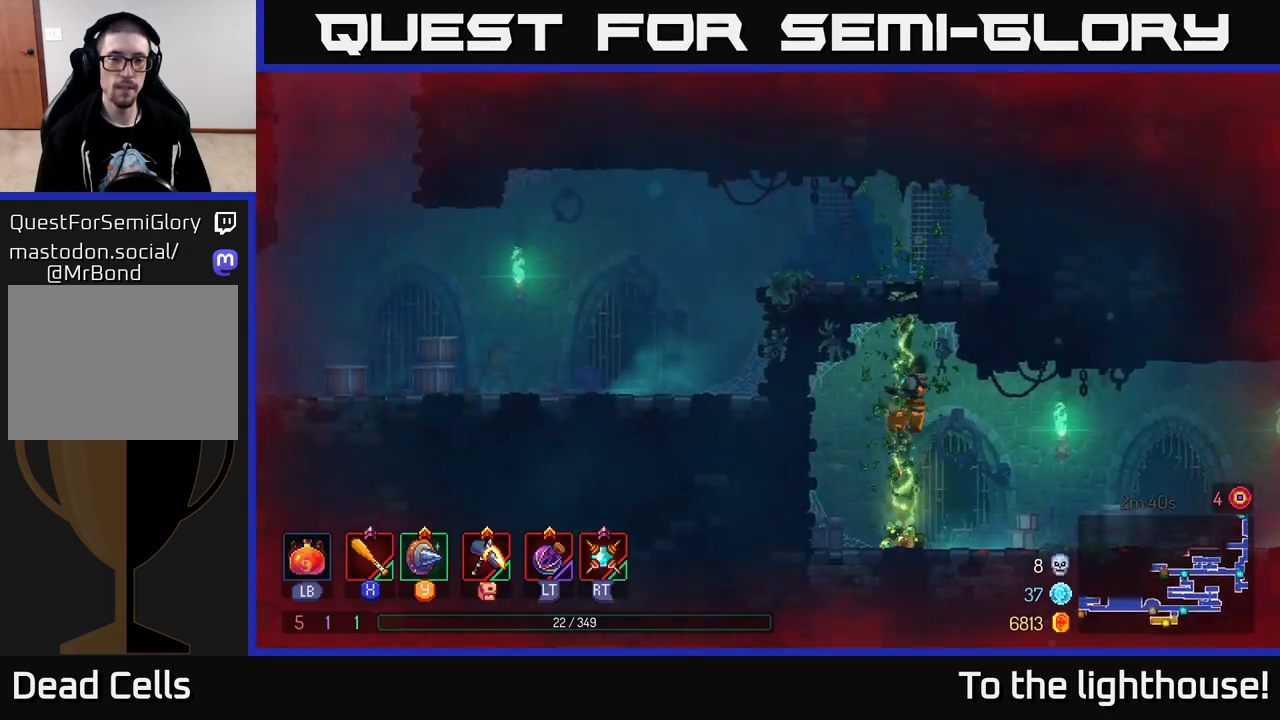
{"buttons": [], "left_stick": "up", "right_stick": "center", "events": []}
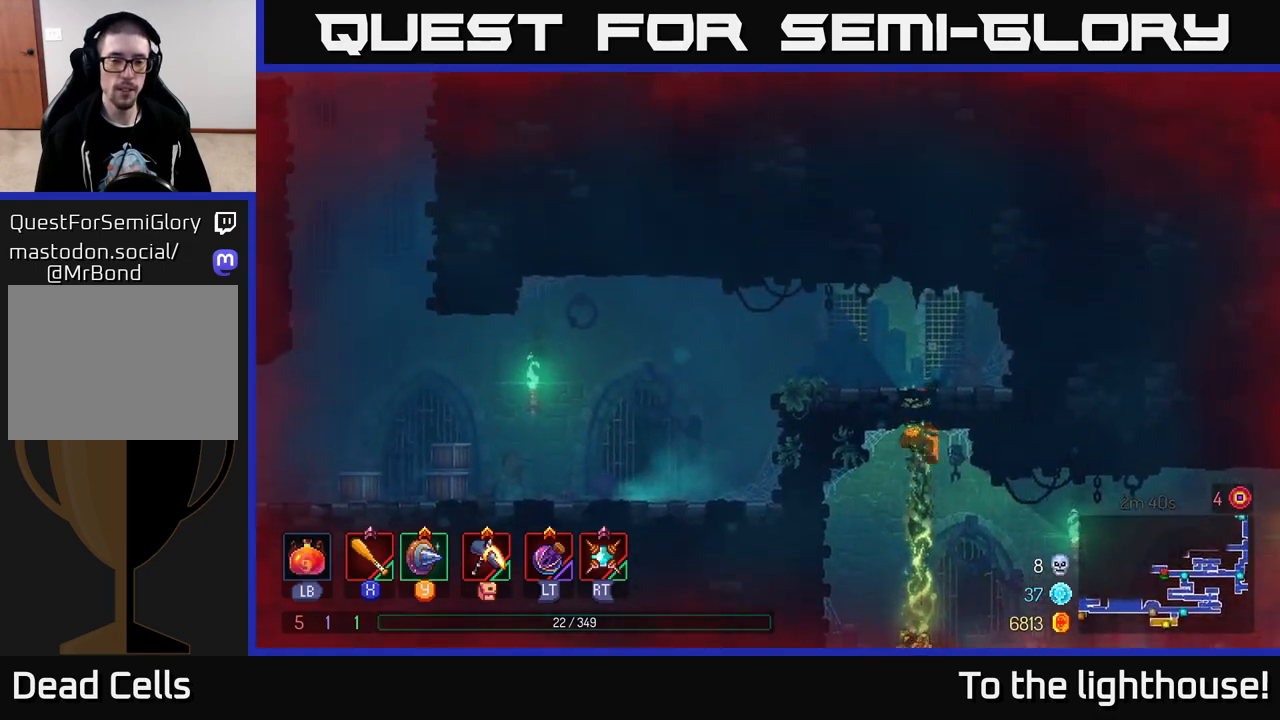
{"buttons": ["B"], "left_stick": "left", "right_stick": "center", "events": [[183, "A", "down"], [233, "left_stick", "up-left"], [350, "A", "up"], [350, "left_stick", "left"], [467, "B", "down"]]}
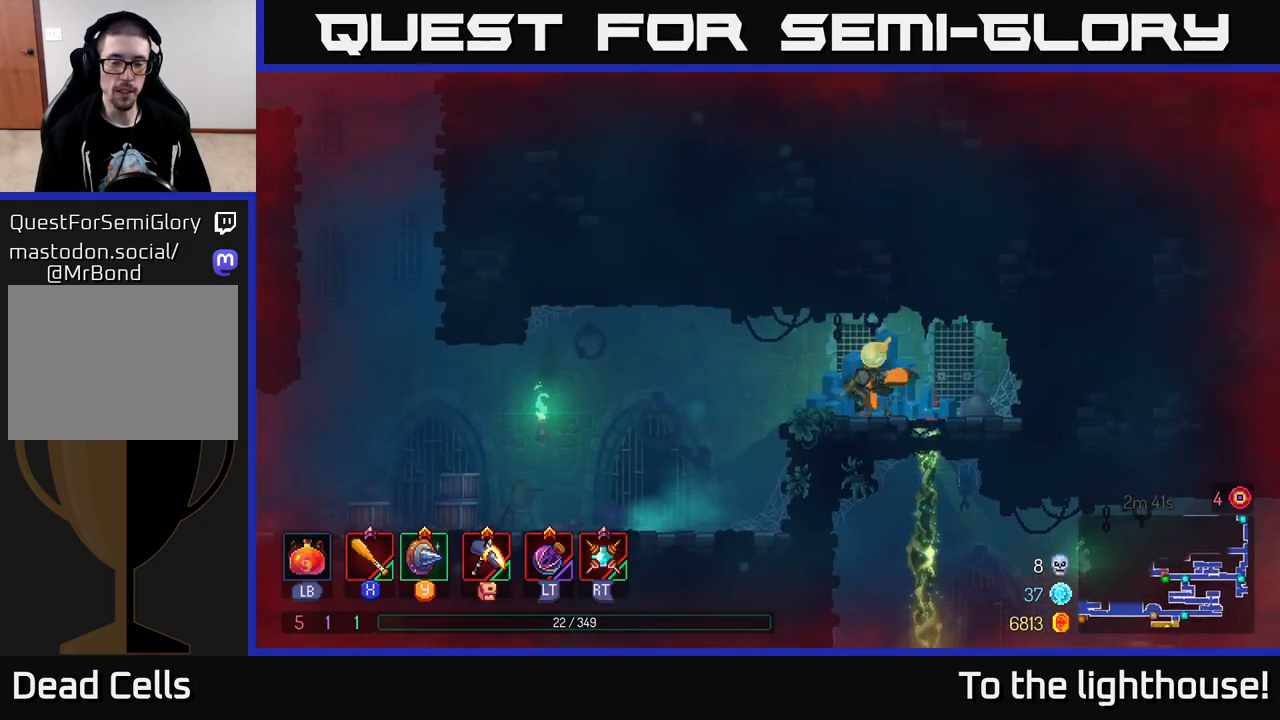
{"buttons": [], "left_stick": "left", "right_stick": "center", "events": [[100, "B", "up"]]}
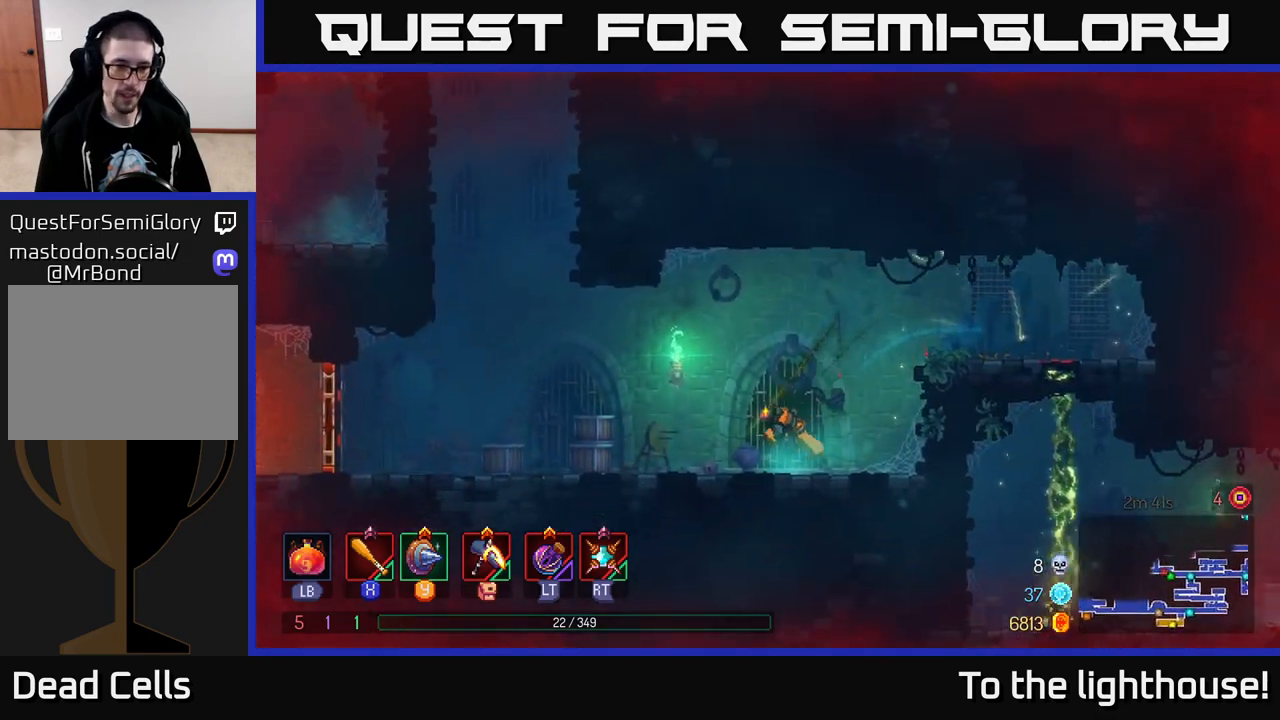
{"buttons": [], "left_stick": "left", "right_stick": "center", "events": []}
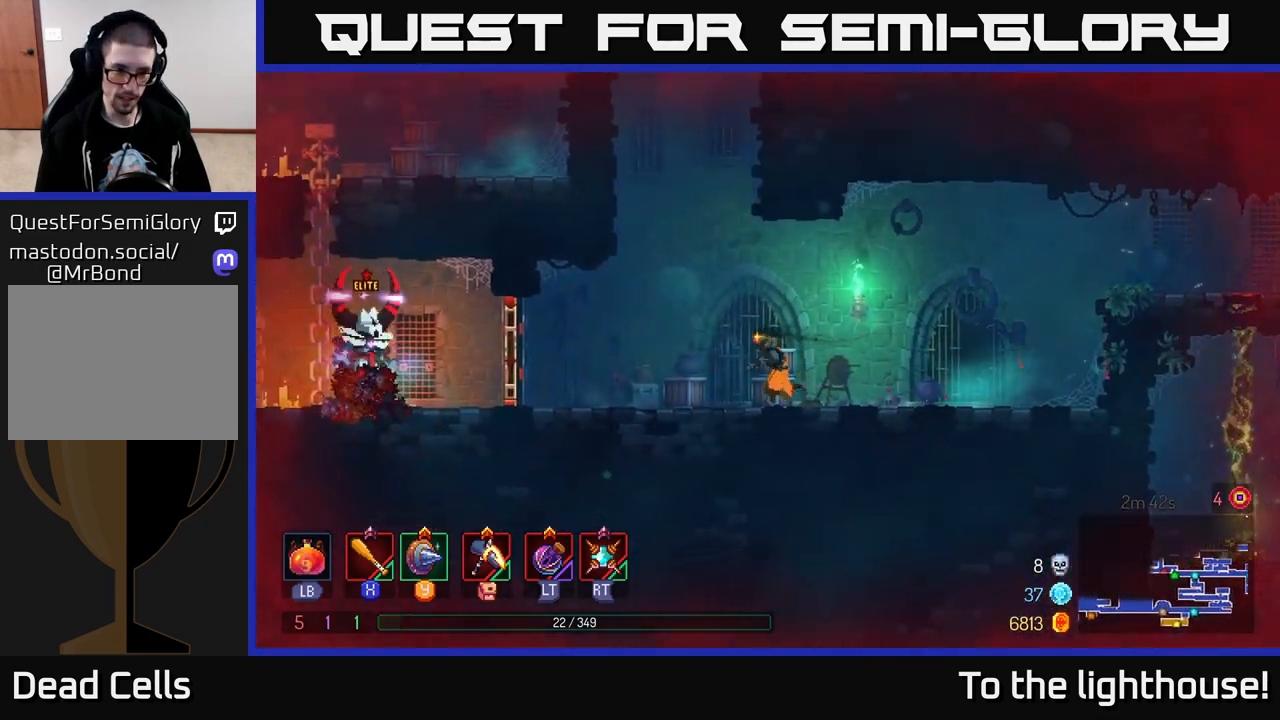
{"buttons": [], "left_stick": "left", "right_stick": "center", "events": []}
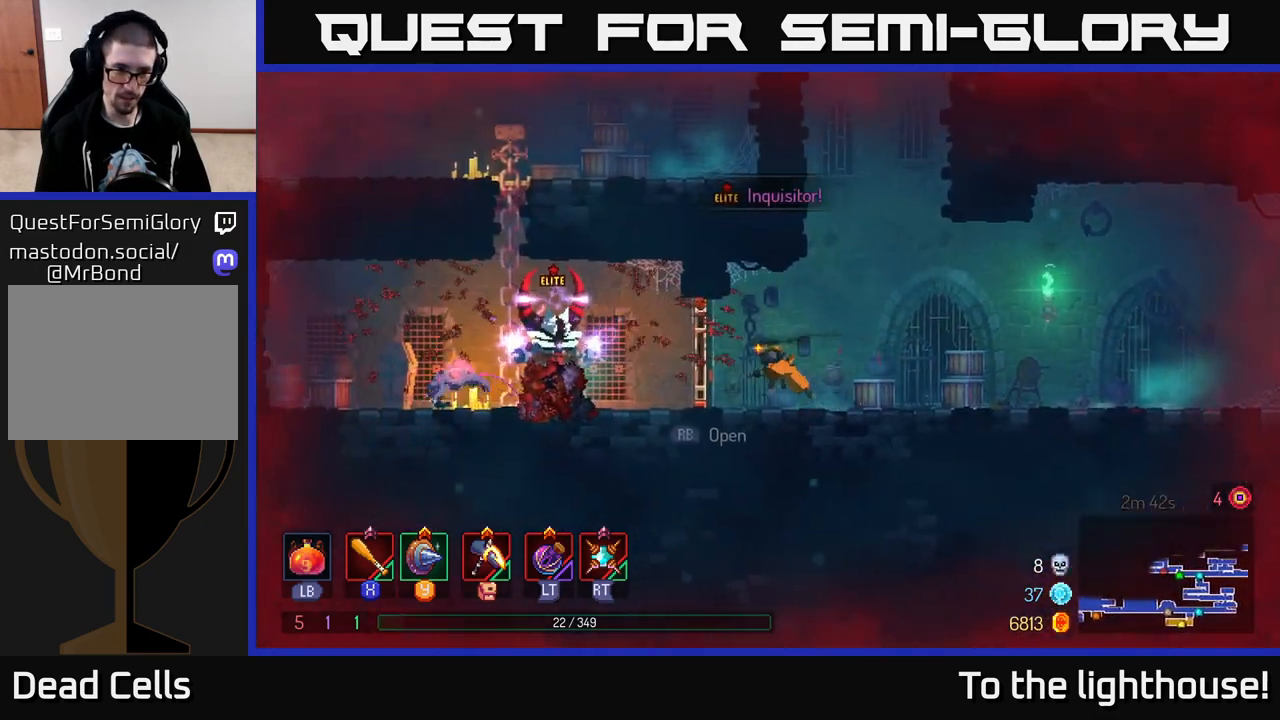
{"buttons": ["X"], "left_stick": "left", "right_stick": "center", "events": [[50, "B", "down"], [167, "B", "up"], [300, "X", "down"], [383, "X", "up"], [500, "X", "down"]]}
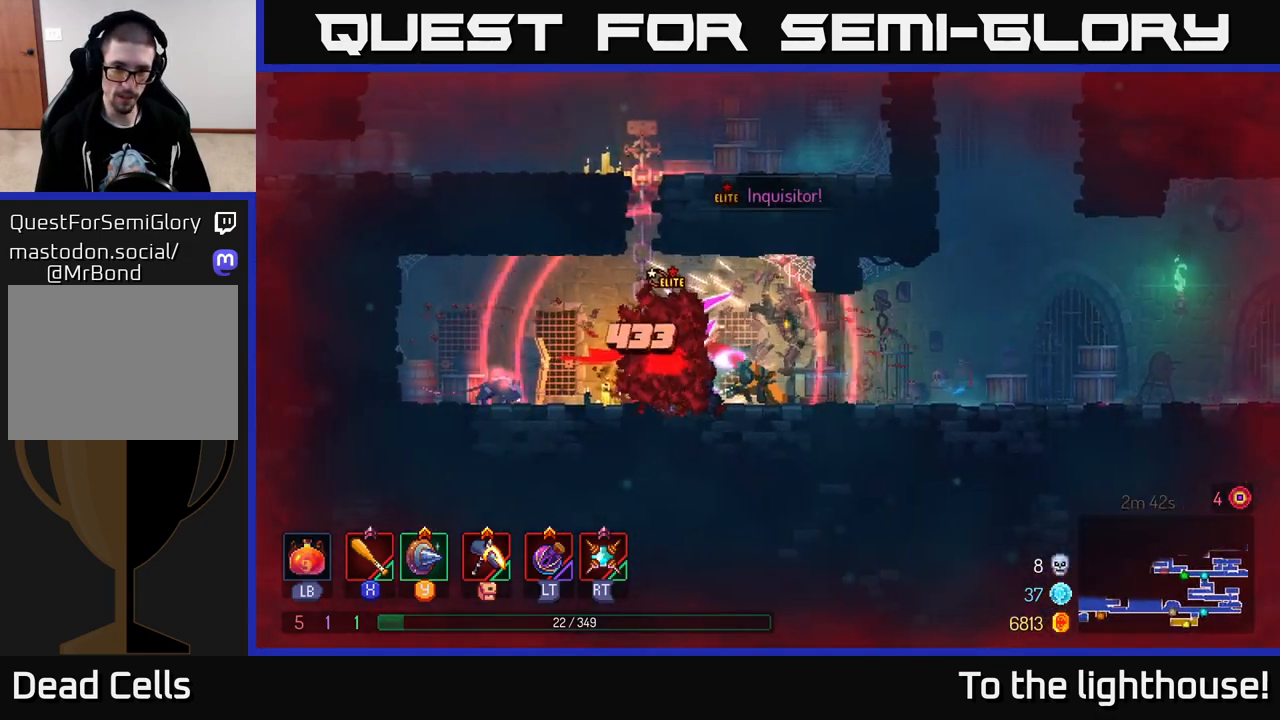
{"buttons": ["X"], "left_stick": "center", "right_stick": "center", "events": [[67, "X", "up"], [117, "X", "down"], [133, "left_stick", "center"], [217, "X", "up"], [250, "left_stick", "left"], [283, "X", "down"], [383, "X", "up"], [433, "X", "down"], [500, "left_stick", "center"]]}
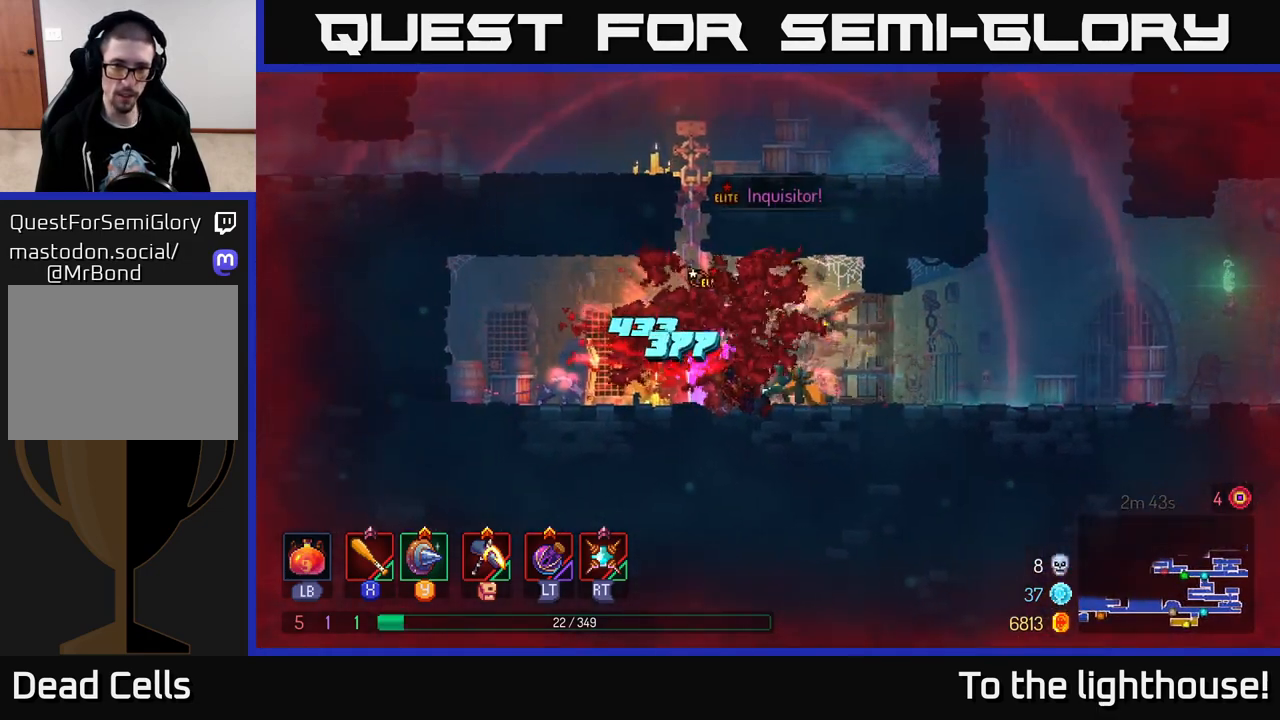
{"buttons": ["X"], "left_stick": "center", "right_stick": "center", "events": [[33, "X", "up"], [117, "X", "down"], [200, "X", "up"], [283, "X", "down"], [383, "X", "up"], [450, "X", "down"]]}